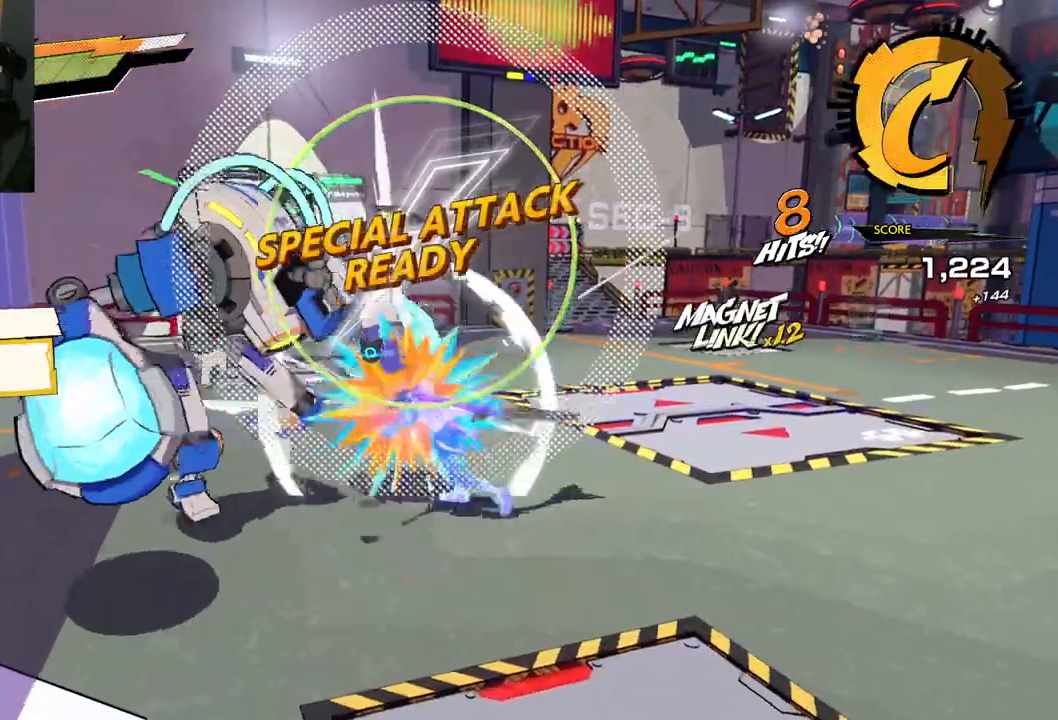
Gameplay with a controller (Xbox layout); each line is a JSON object with the inputs held at the frame after it. "events" lists button and stick changes between this image and that frame as [ms after this image, input, new state], when the widget could be followed in between. Not read: L2 R2.
{"buttons": ["L3", "R3"], "left_stick": "left", "right_stick": "down-left", "events": [[17, "X", "up"], [100, "X", "down"], [283, "X", "up"], [450, "R3", "down"], [450, "right_stick", "down-left"], [500, "L3", "down"], [500, "left_stick", "left"]]}
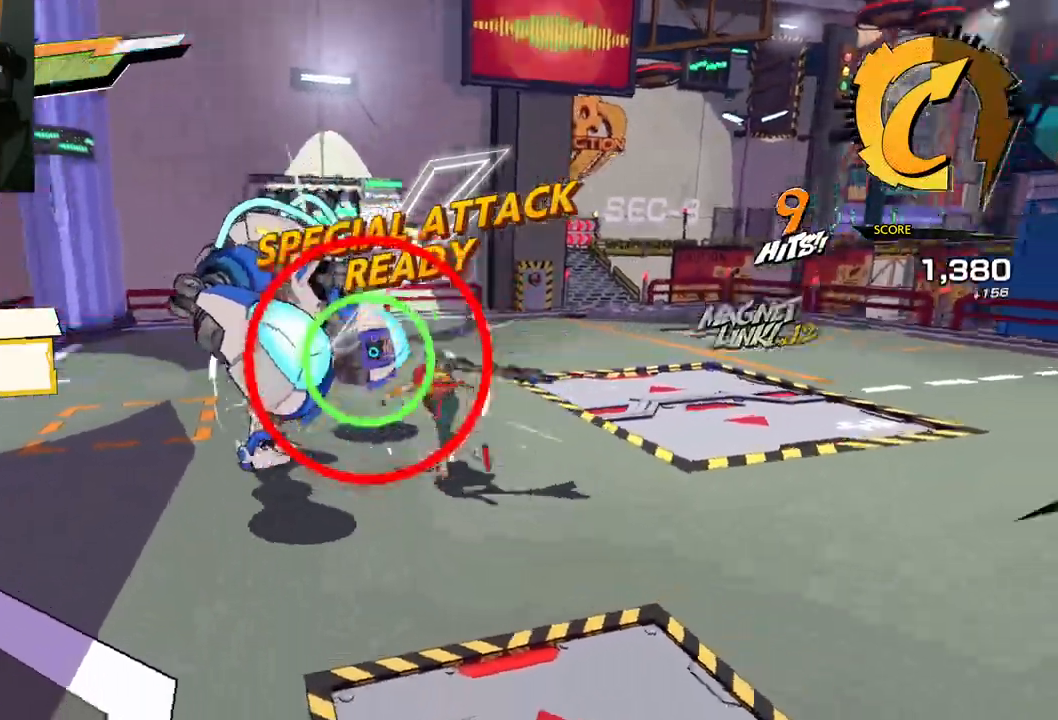
{"buttons": [], "left_stick": "center", "right_stick": "center", "events": [[133, "R3", "up"], [133, "right_stick", "center"], [150, "L3", "up"], [333, "left_stick", "up-left"], [483, "left_stick", "center"]]}
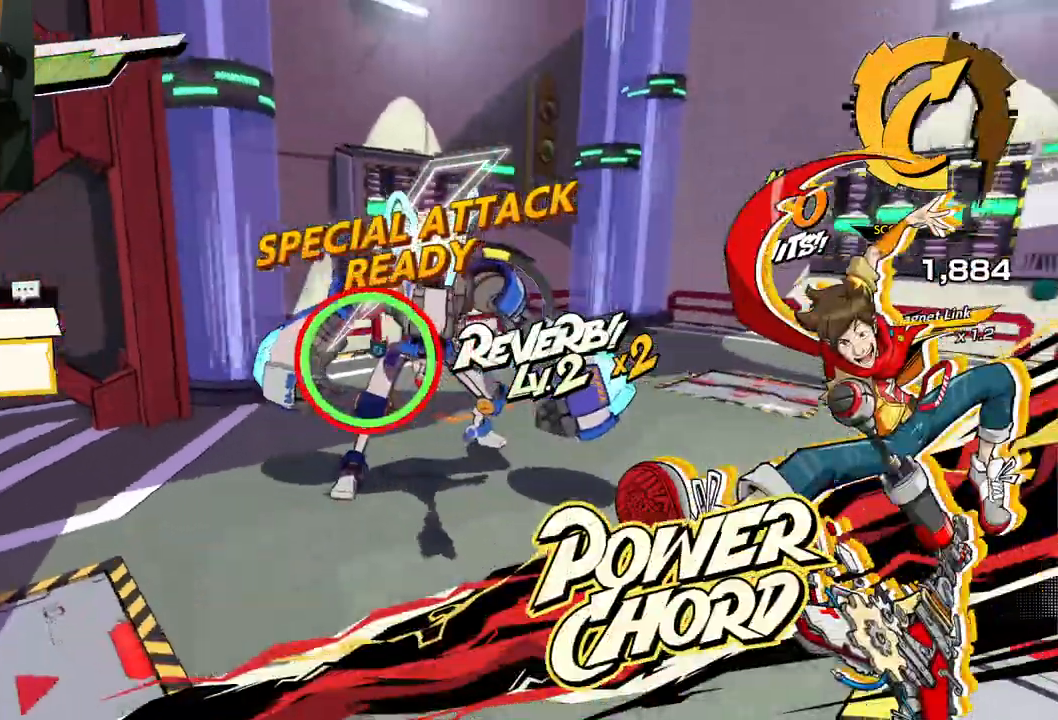
{"buttons": [], "left_stick": "center", "right_stick": "center", "events": [[33, "left_stick", "up-right"], [300, "X", "down"], [383, "left_stick", "center"], [417, "X", "up"]]}
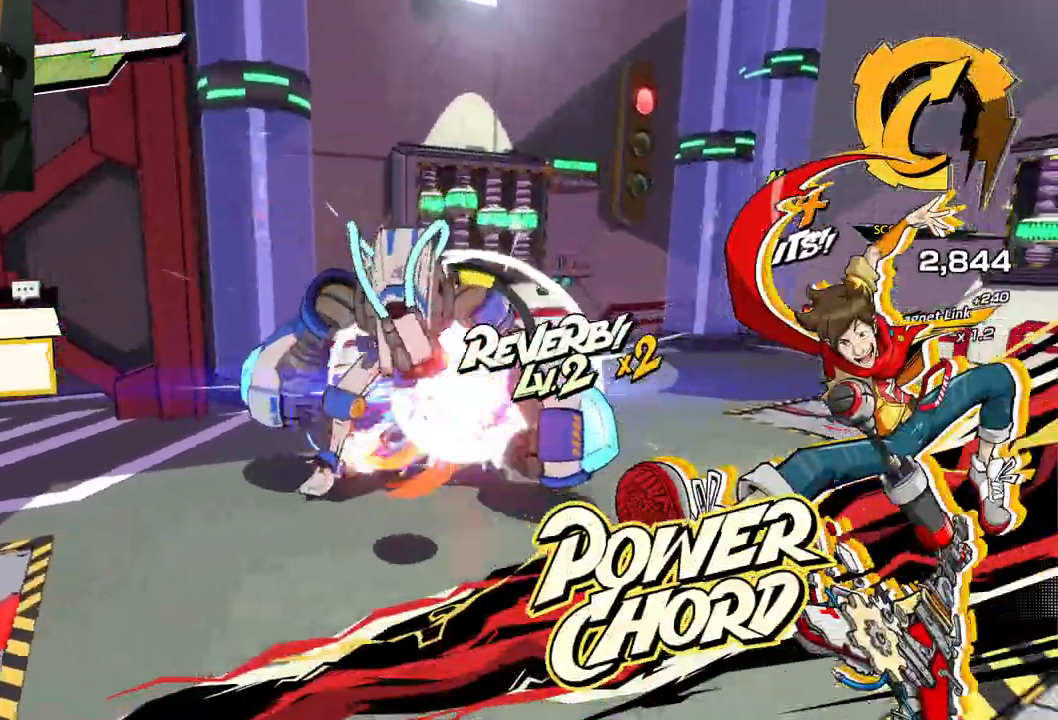
{"buttons": [], "left_stick": "center", "right_stick": "center", "events": []}
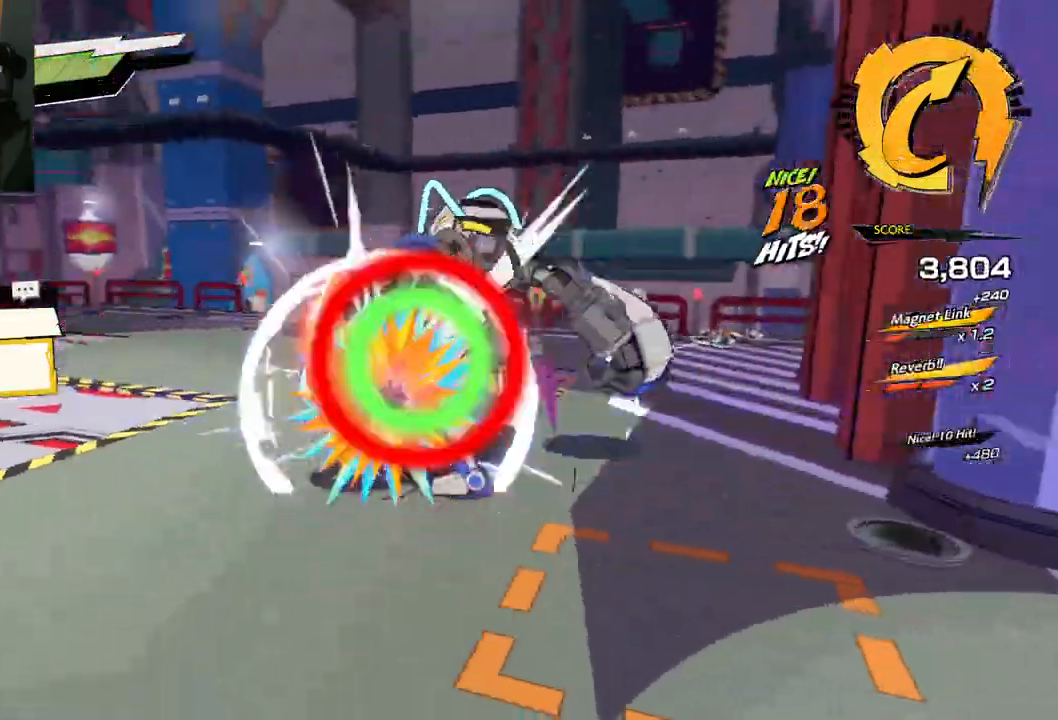
{"buttons": [], "left_stick": "center", "right_stick": "center", "events": [[317, "X", "down"], [450, "X", "up"]]}
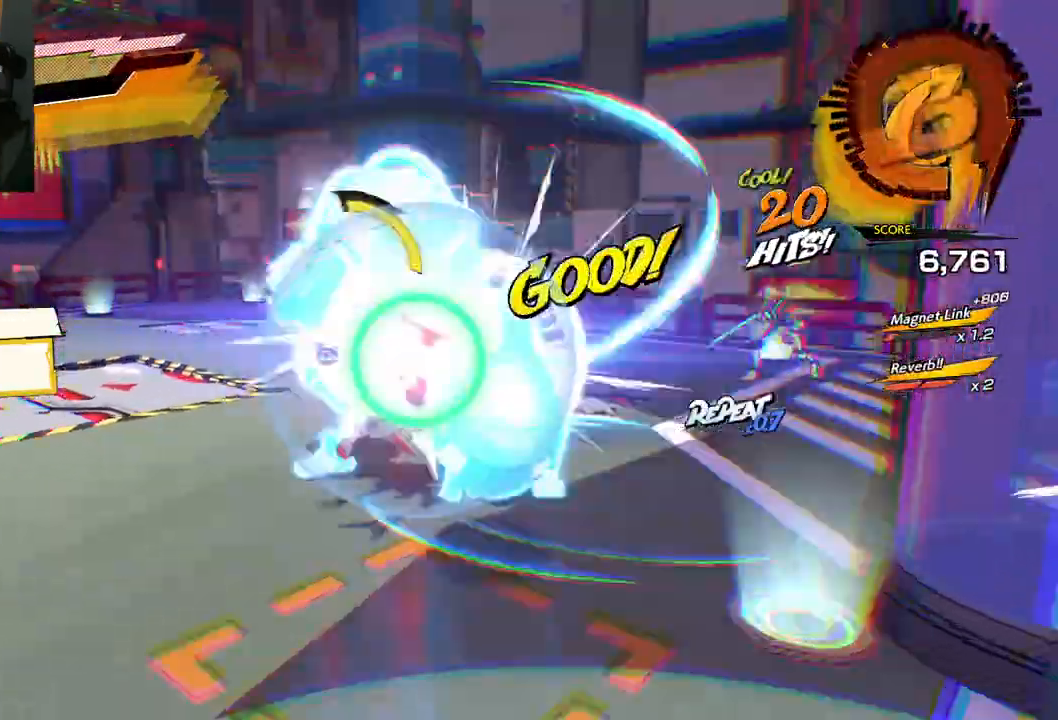
{"buttons": [], "left_stick": "center", "right_stick": "center", "events": []}
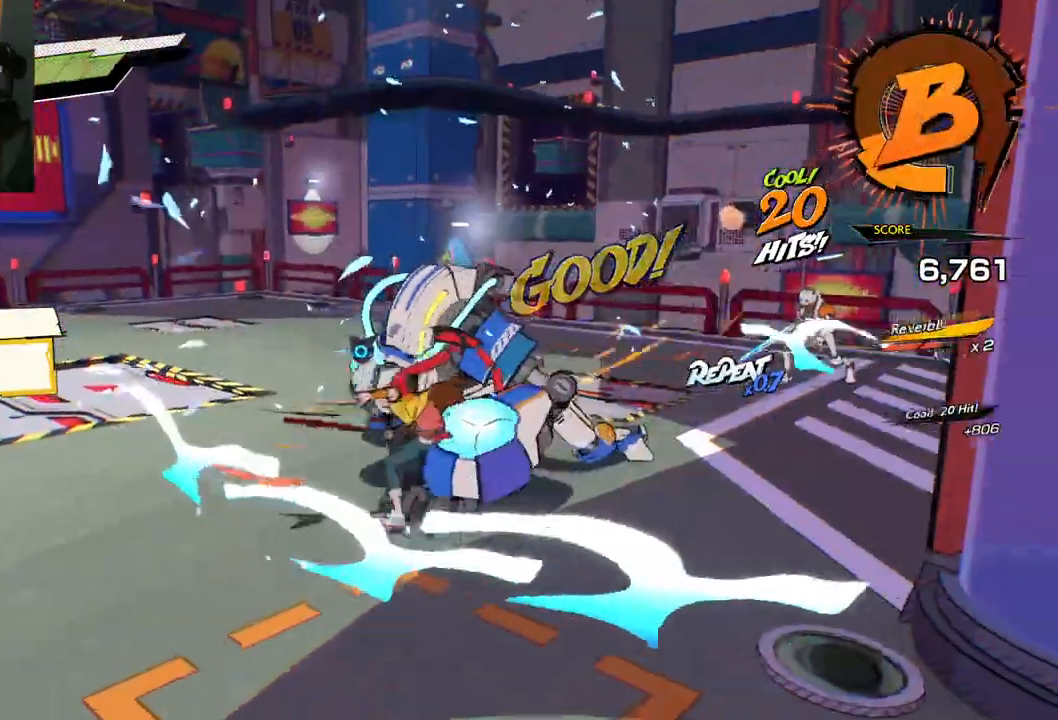
{"buttons": [], "left_stick": "up", "right_stick": "center", "events": [[233, "left_stick", "up-right"], [267, "X", "down"], [400, "X", "up"], [500, "left_stick", "up"]]}
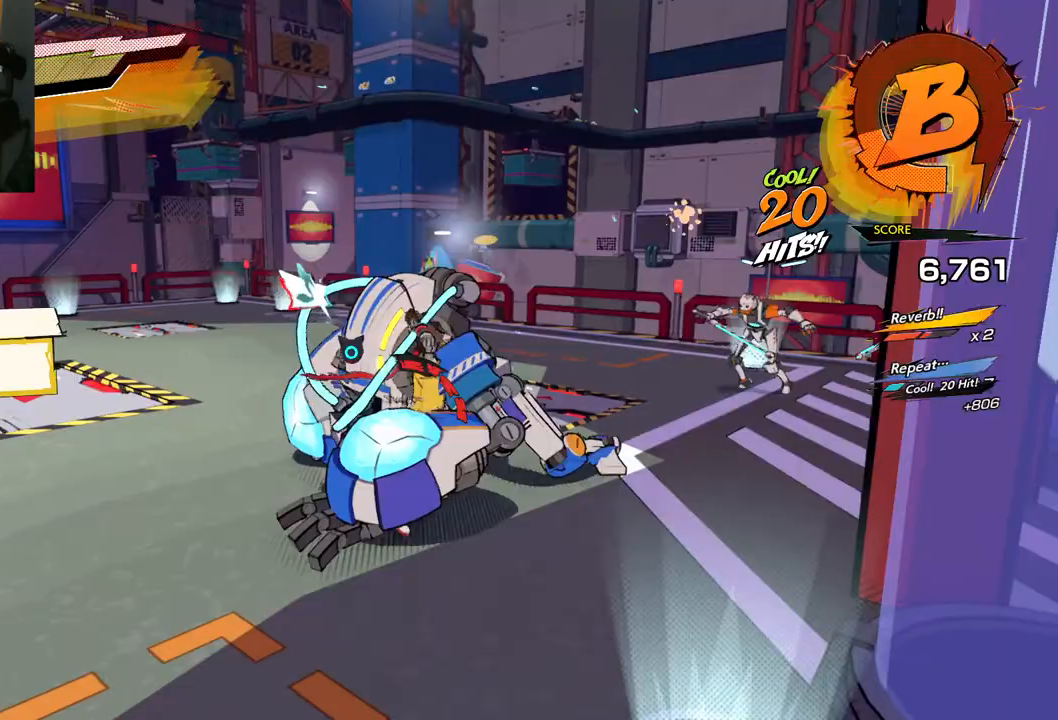
{"buttons": [], "left_stick": "up", "right_stick": "center", "events": [[150, "X", "down"], [233, "left_stick", "up-right"], [267, "X", "up"], [450, "left_stick", "up"]]}
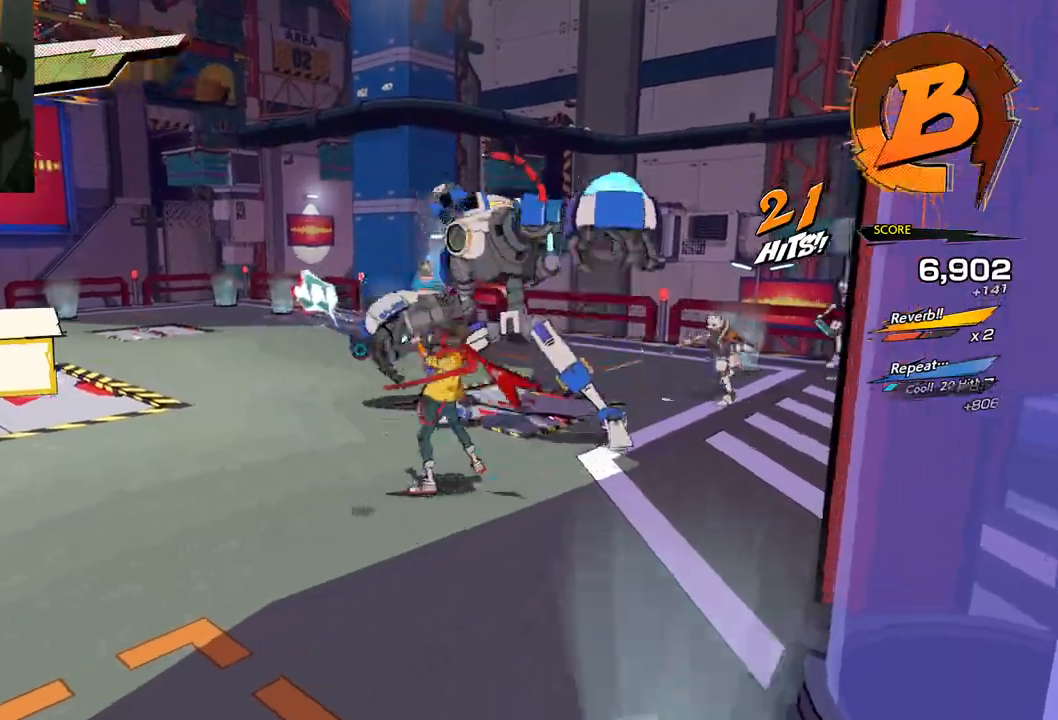
{"buttons": ["Y"], "left_stick": "up", "right_stick": "center", "events": [[67, "X", "down"], [233, "X", "up"], [450, "Y", "down"]]}
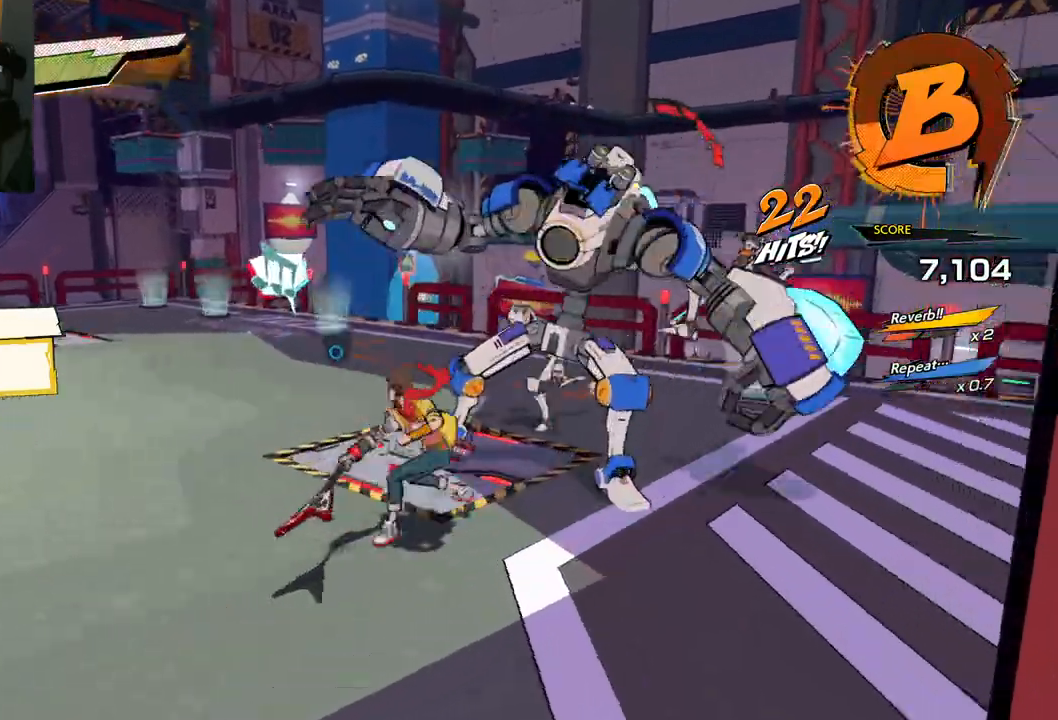
{"buttons": [], "left_stick": "up-right", "right_stick": "center", "events": [[17, "left_stick", "up-right"], [100, "Y", "up"]]}
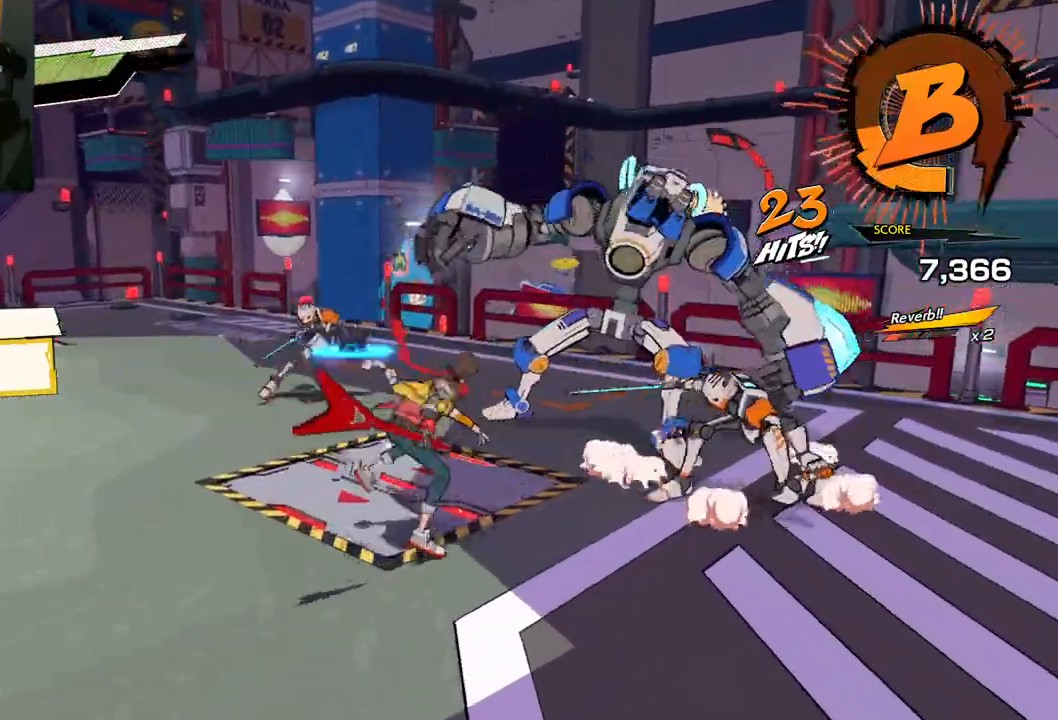
{"buttons": [], "left_stick": "up-right", "right_stick": "center", "events": [[17, "X", "down"], [133, "X", "up"]]}
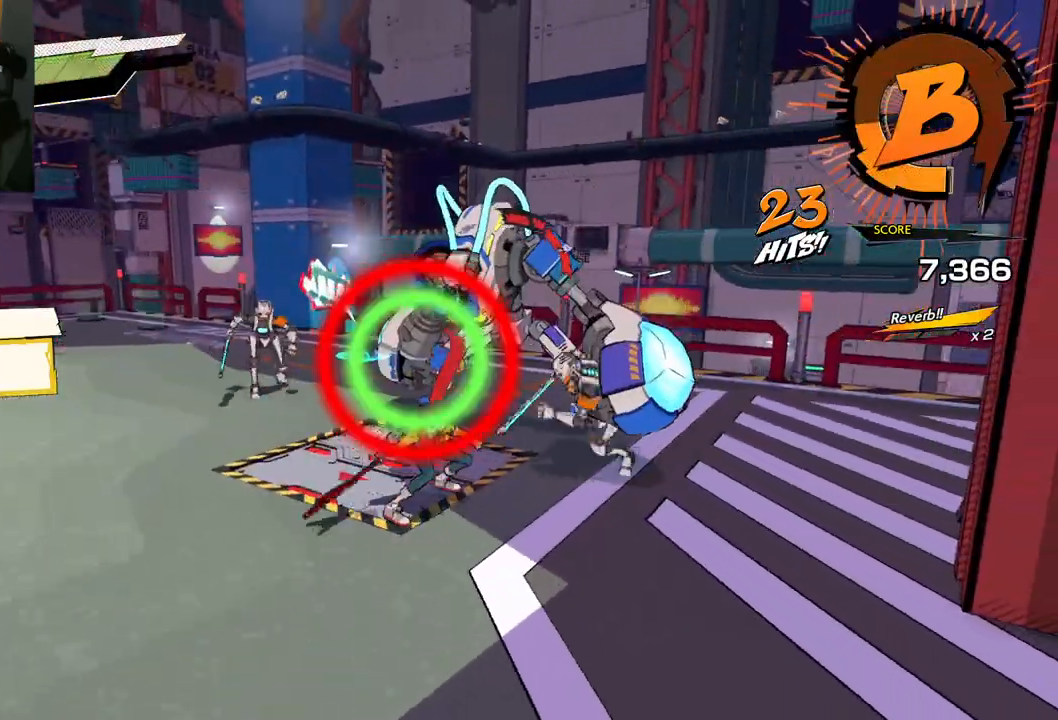
{"buttons": [], "left_stick": "up", "right_stick": "center", "events": [[117, "X", "down"], [267, "X", "up"], [383, "X", "down"], [383, "left_stick", "up"], [500, "X", "up"]]}
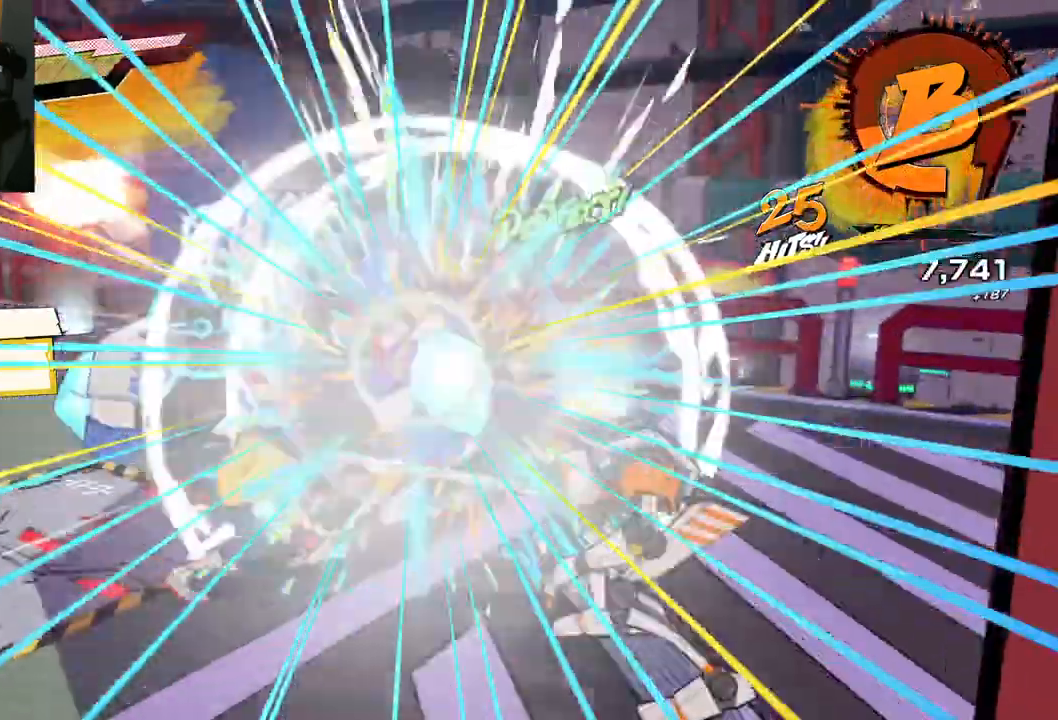
{"buttons": [], "left_stick": "up", "right_stick": "center", "events": [[350, "X", "down"], [467, "X", "up"]]}
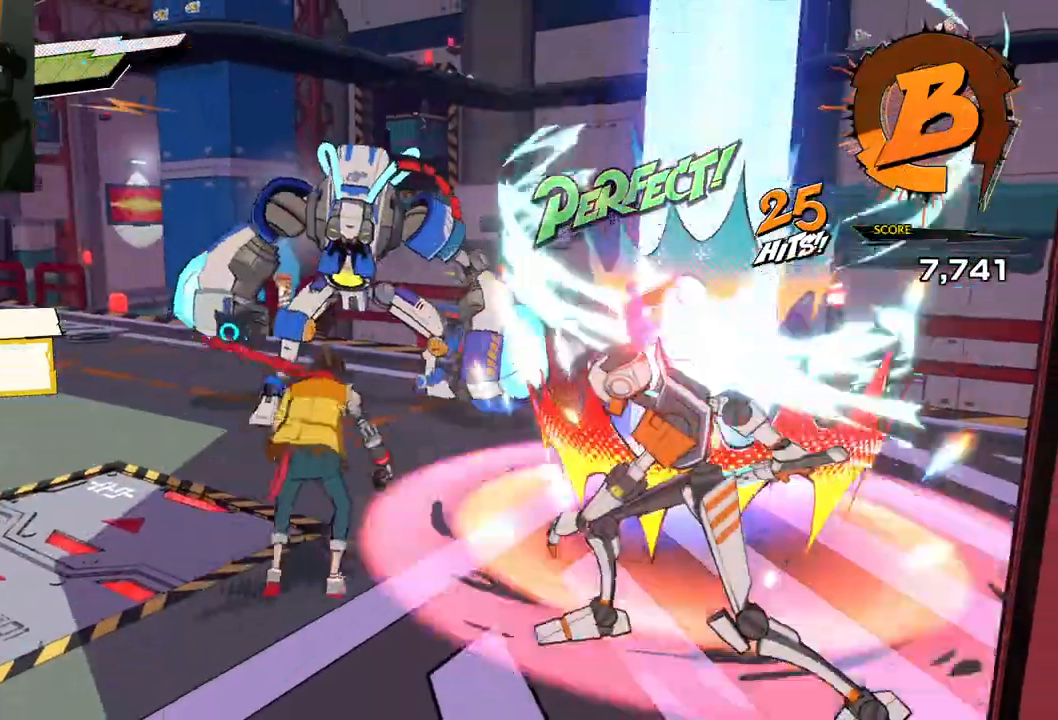
{"buttons": [], "left_stick": "up", "right_stick": "center", "events": [[350, "X", "down"], [467, "X", "up"]]}
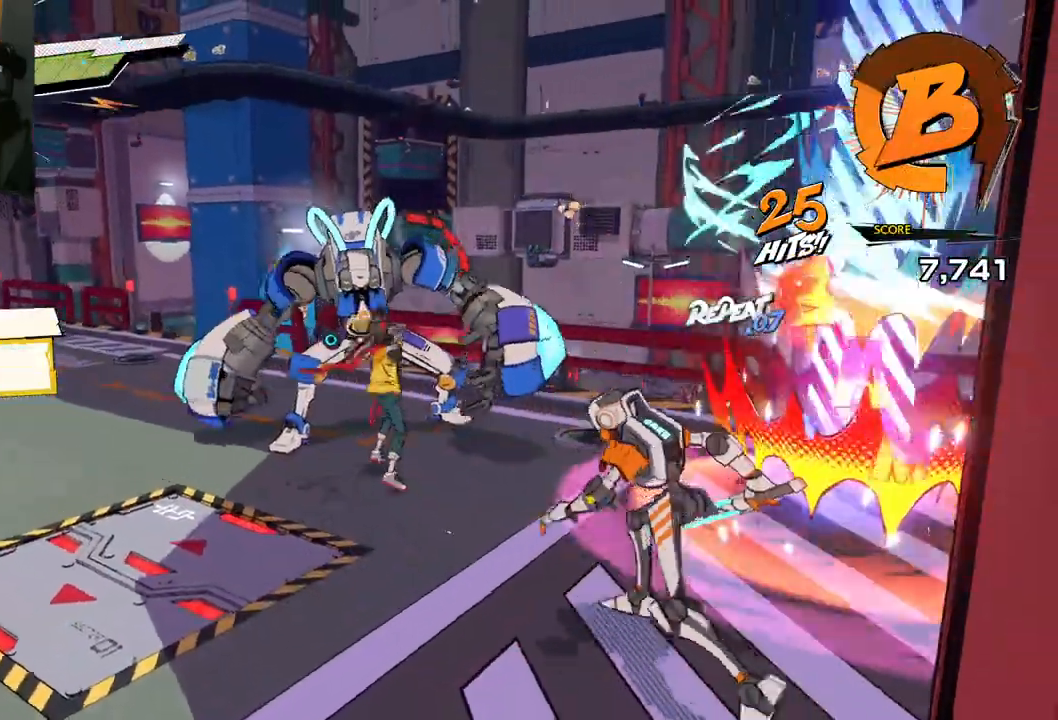
{"buttons": [], "left_stick": "up", "right_stick": "center", "events": [[283, "X", "down"], [417, "X", "up"]]}
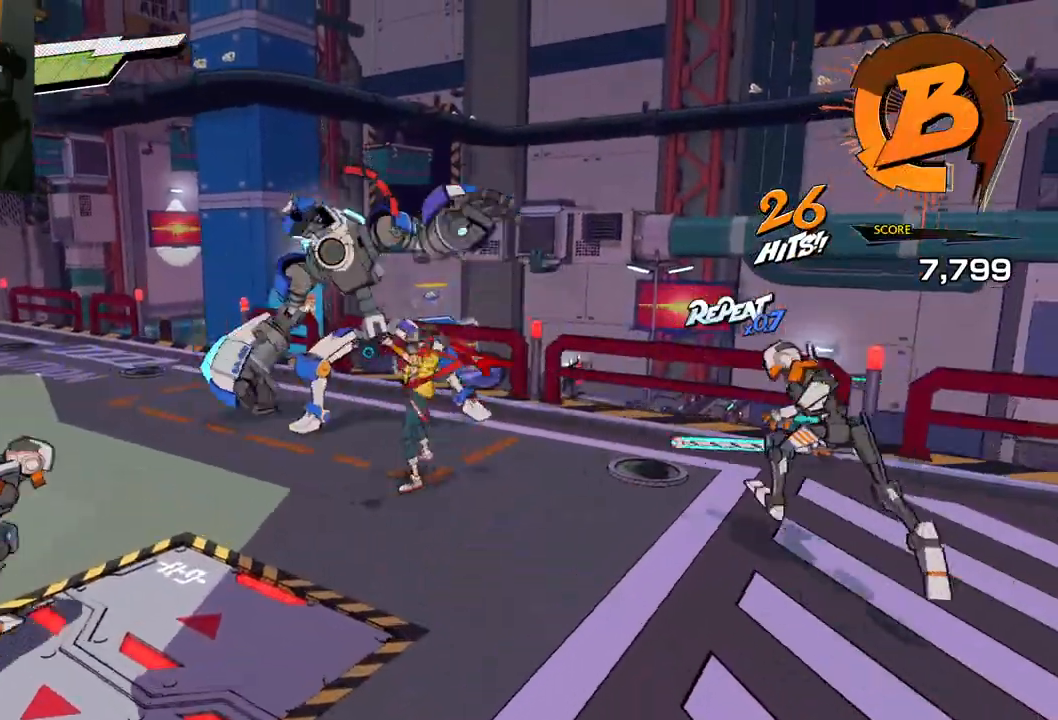
{"buttons": [], "left_stick": "up-left", "right_stick": "center", "events": [[67, "Y", "down"], [83, "left_stick", "up-left"], [217, "Y", "up"]]}
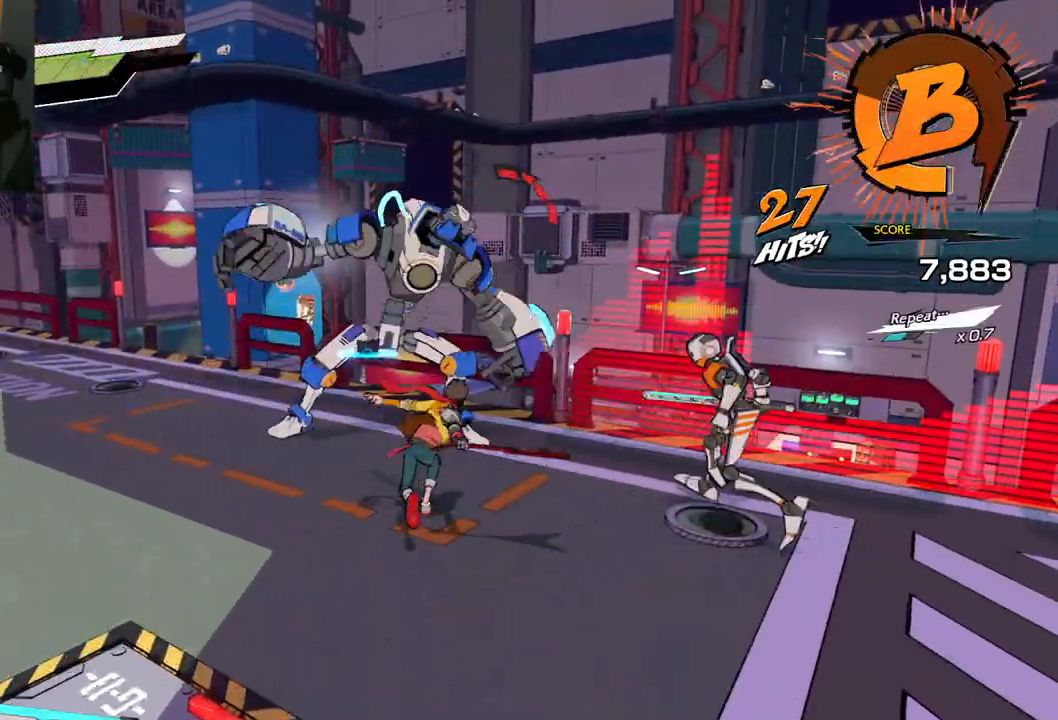
{"buttons": [], "left_stick": "up-left", "right_stick": "center", "events": [[50, "X", "down"], [150, "X", "up"]]}
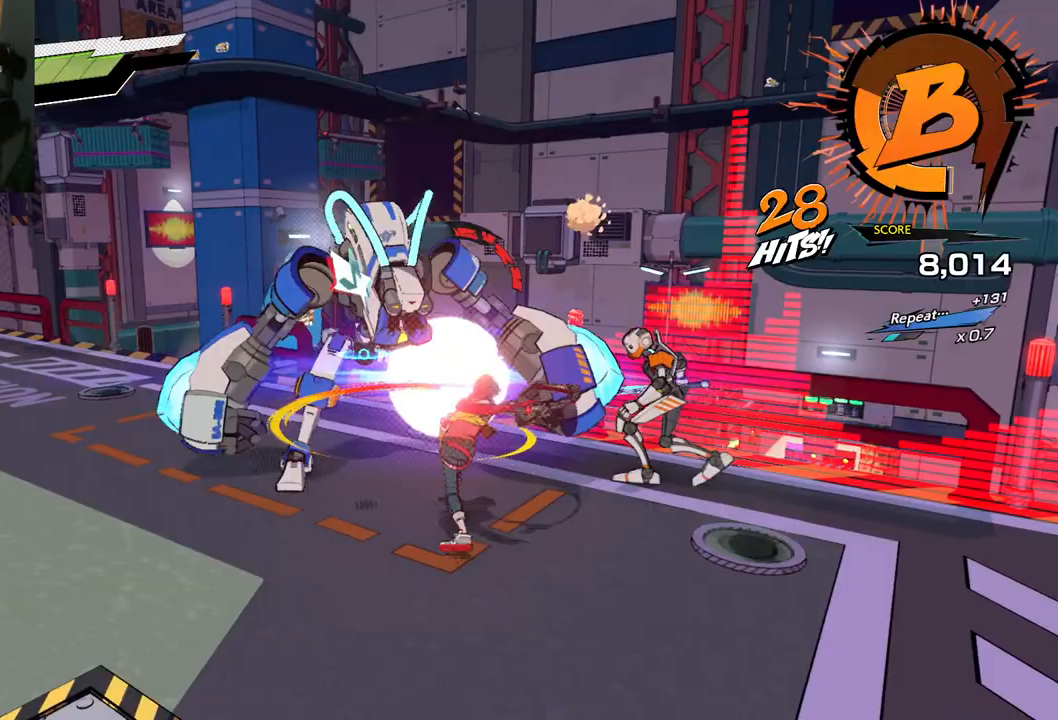
{"buttons": ["R1"], "left_stick": "up-left", "right_stick": "center", "events": [[450, "R1", "down"]]}
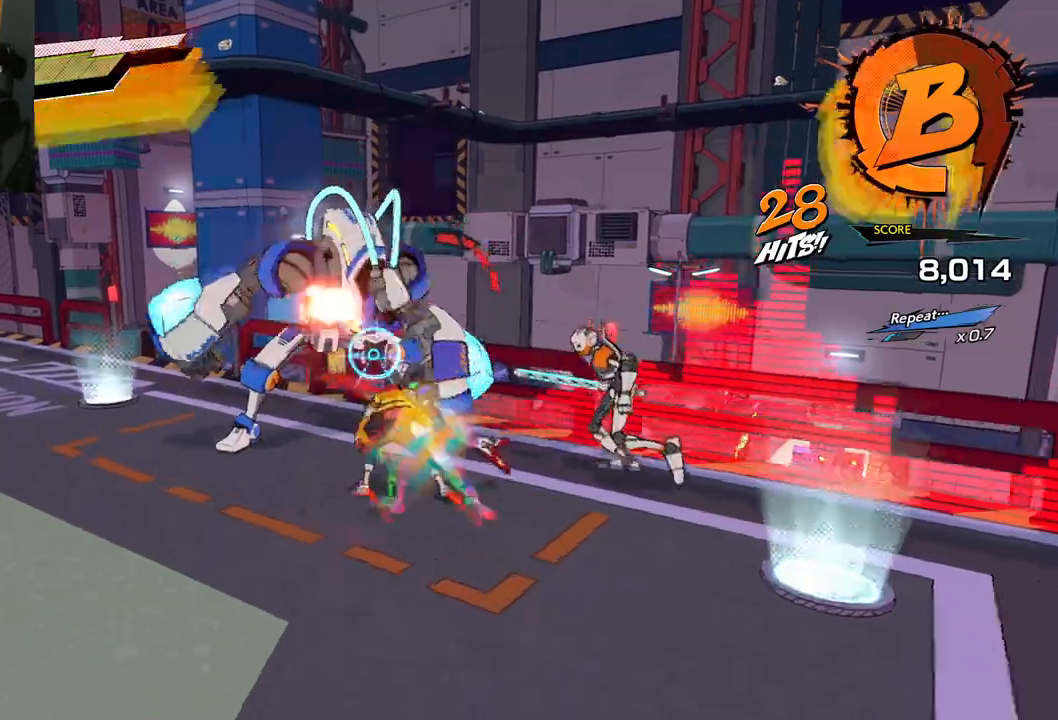
{"buttons": ["X"], "left_stick": "left", "right_stick": "center", "events": [[100, "R1", "up"], [367, "left_stick", "left"], [450, "X", "down"]]}
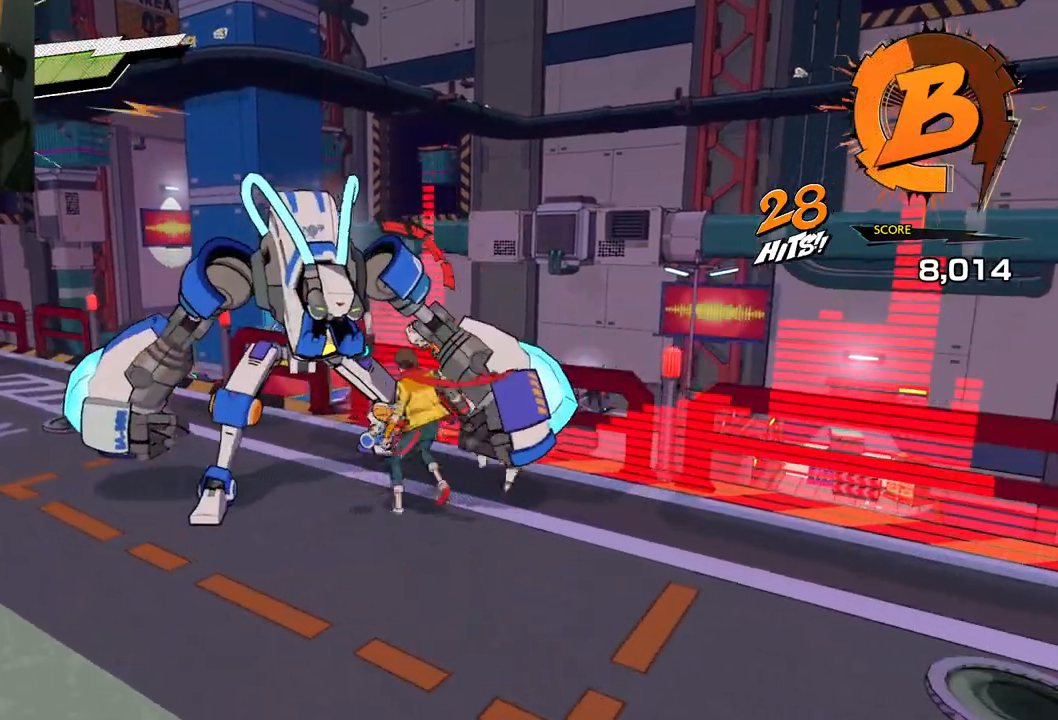
{"buttons": ["X"], "left_stick": "left", "right_stick": "center", "events": [[67, "X", "up"], [167, "X", "down"], [250, "X", "up"], [417, "X", "down"]]}
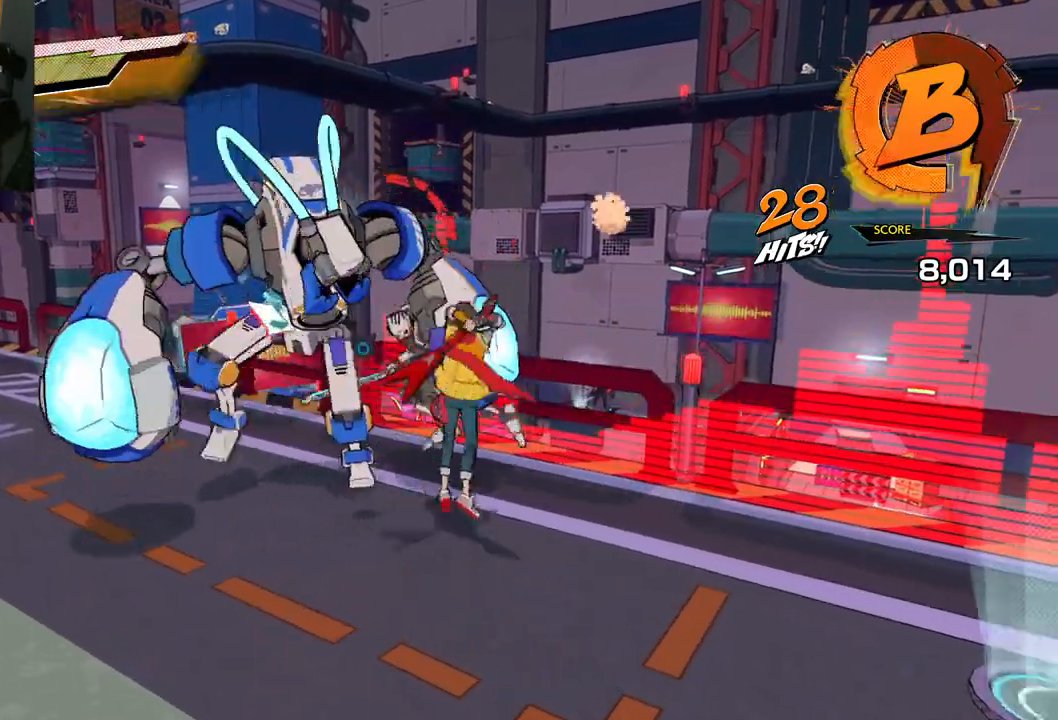
{"buttons": [], "left_stick": "left", "right_stick": "center"}
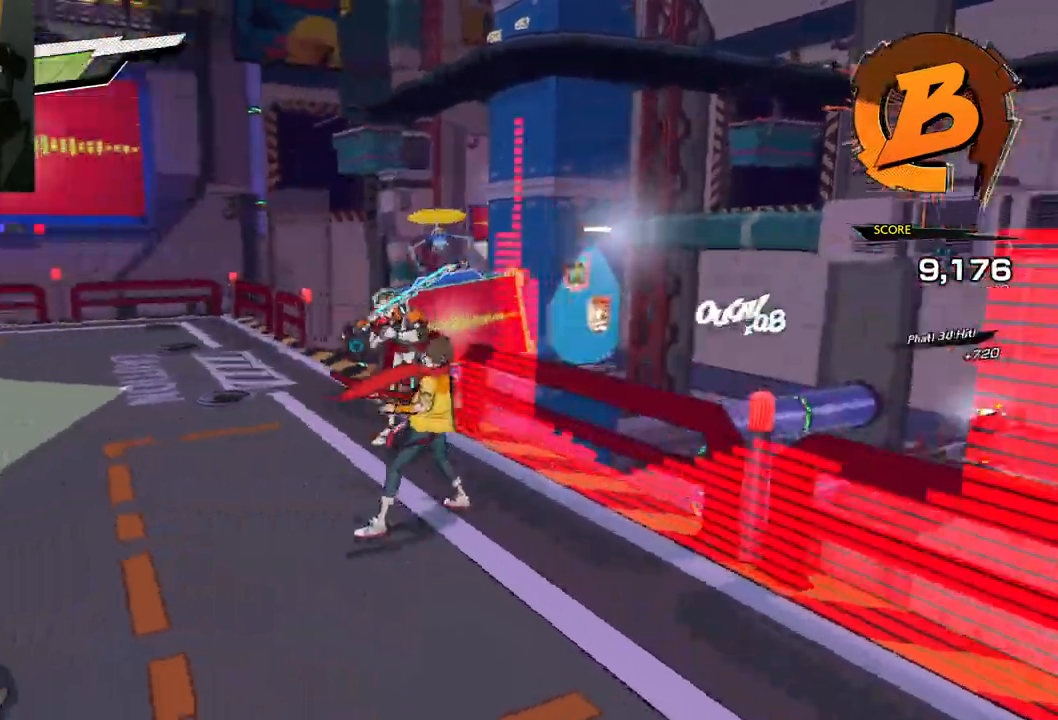
{"buttons": [], "left_stick": "down-left", "right_stick": "center", "events": [[33, "R1", "down"], [67, "R1", "up"], [333, "X", "down"], [400, "left_stick", "down-left"], [500, "X", "up"]]}
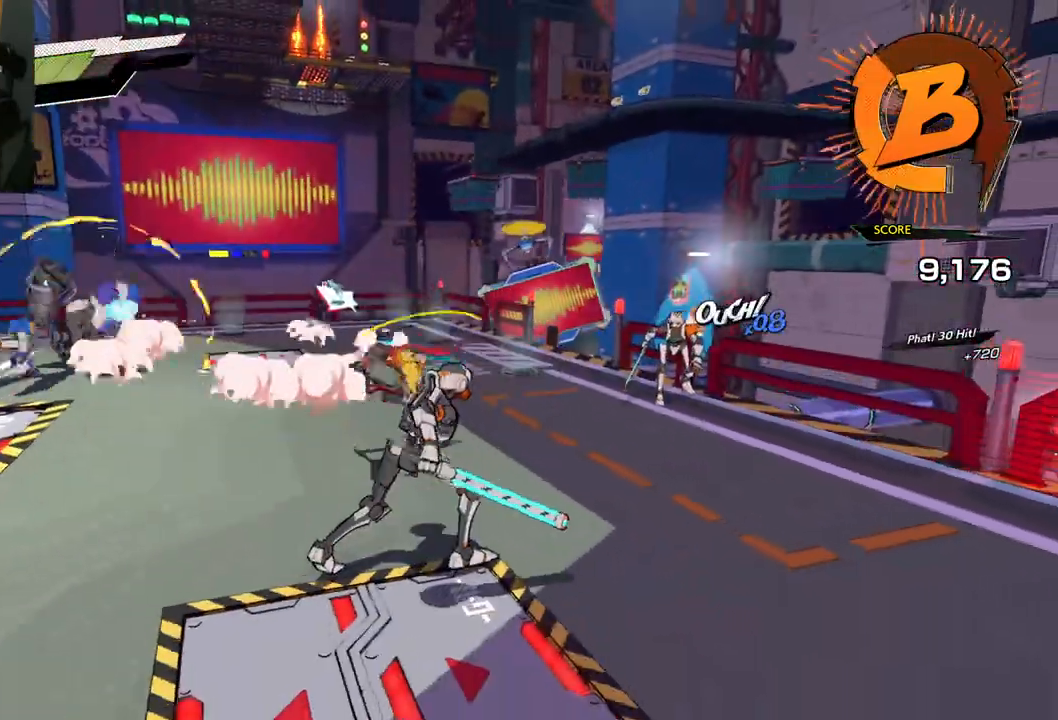
{"buttons": [], "left_stick": "down", "right_stick": "center", "events": [[183, "left_stick", "down"], [367, "X", "down"], [500, "X", "up"]]}
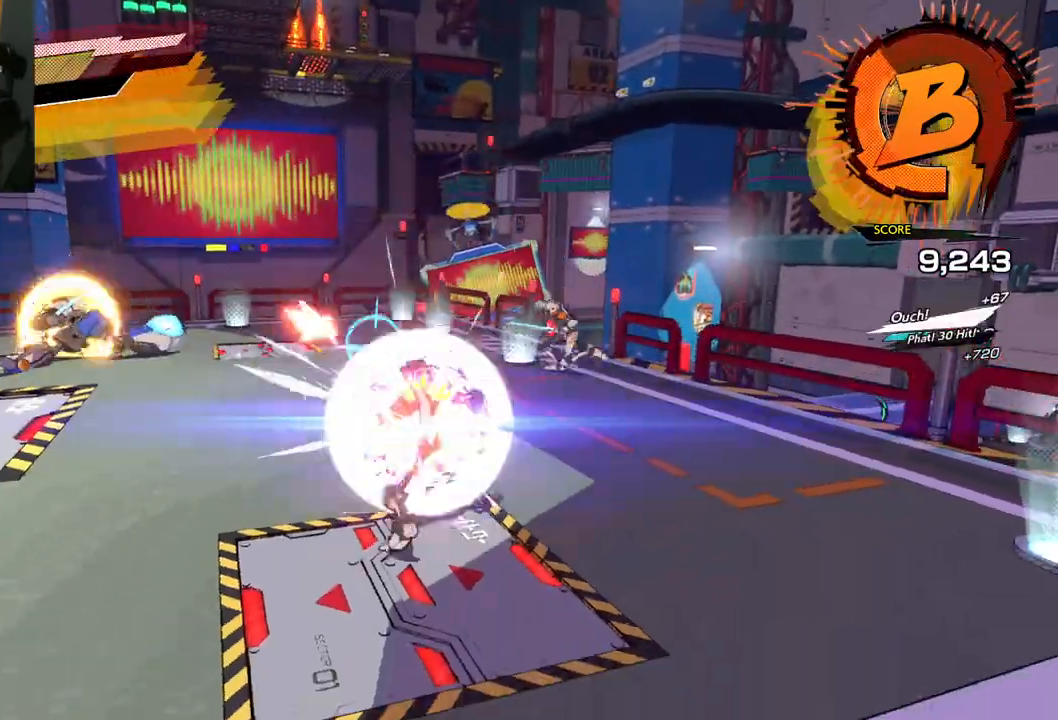
{"buttons": ["Y"], "left_stick": "down", "right_stick": "center", "events": [[483, "Y", "down"]]}
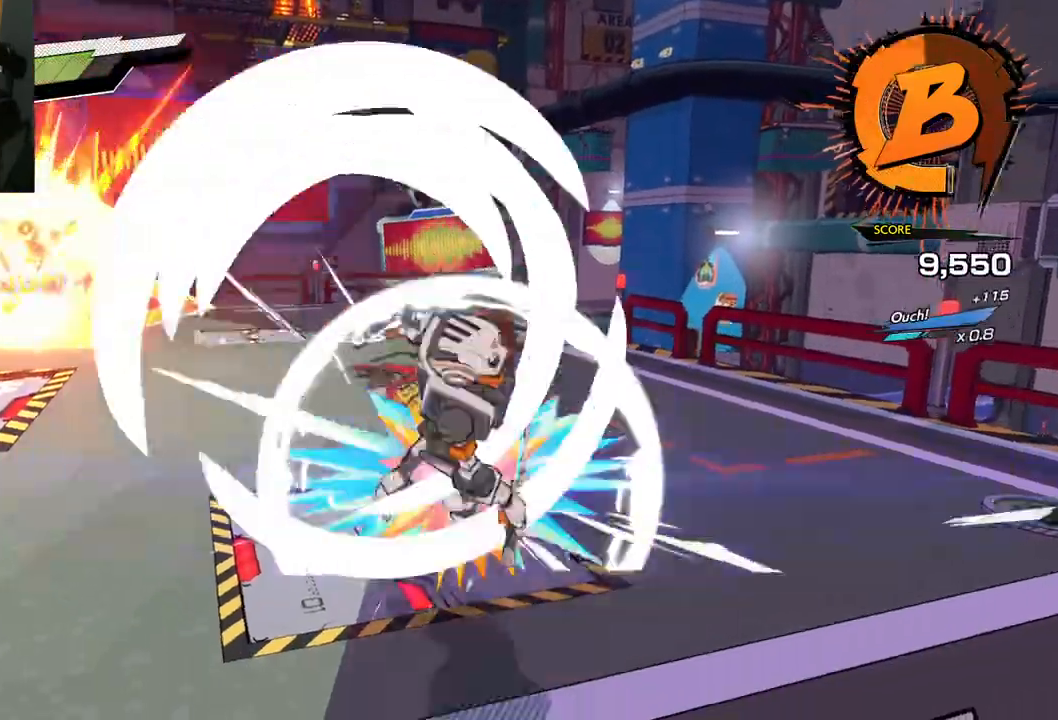
{"buttons": [], "left_stick": "down", "right_stick": "center", "events": [[150, "Y", "up"]]}
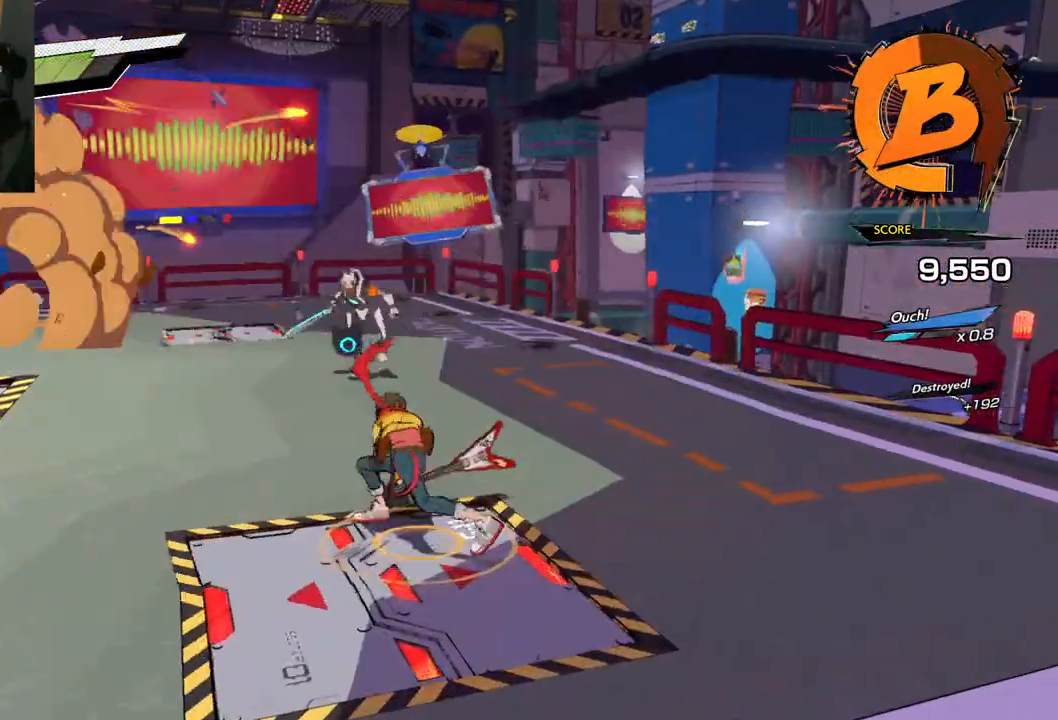
{"buttons": [], "left_stick": "up-left", "right_stick": "center", "events": [[67, "left_stick", "down-right"], [183, "left_stick", "up"], [233, "left_stick", "up-left"]]}
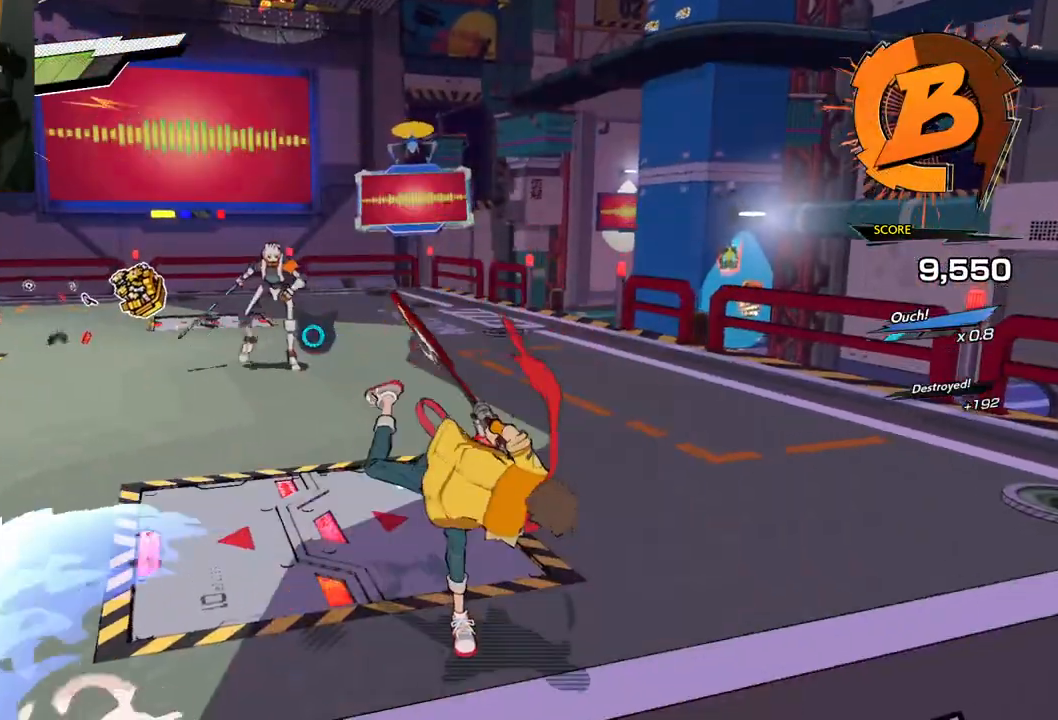
{"buttons": [], "left_stick": "up-left", "right_stick": "center", "events": []}
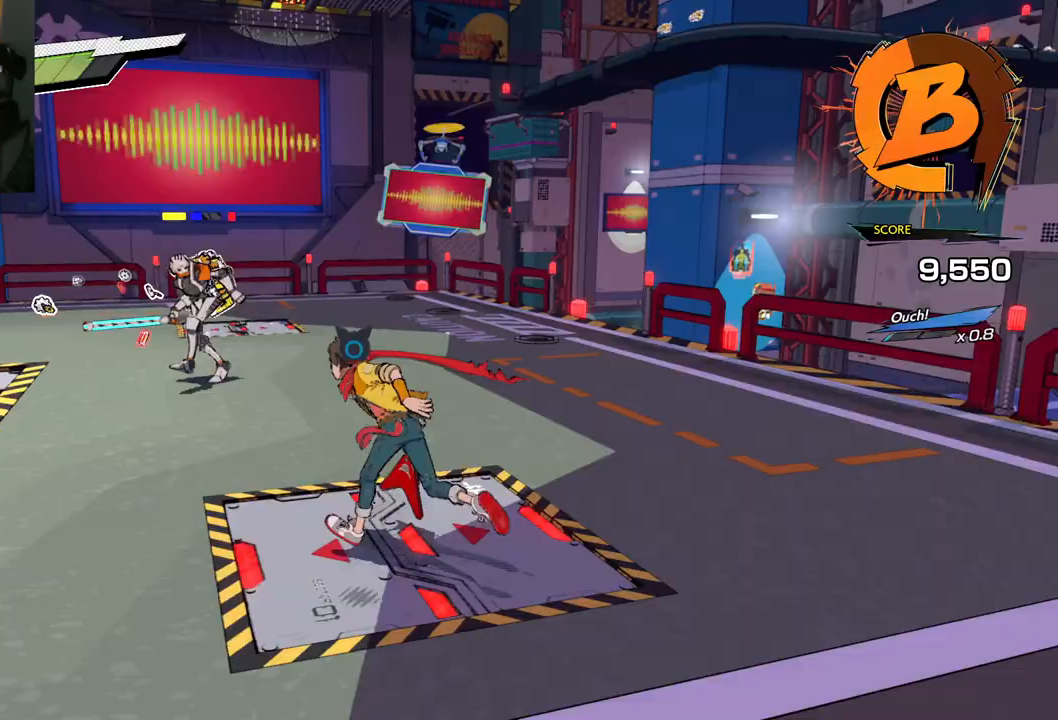
{"buttons": [], "left_stick": "up-left", "right_stick": "center", "events": [[150, "X", "down"], [250, "X", "up"]]}
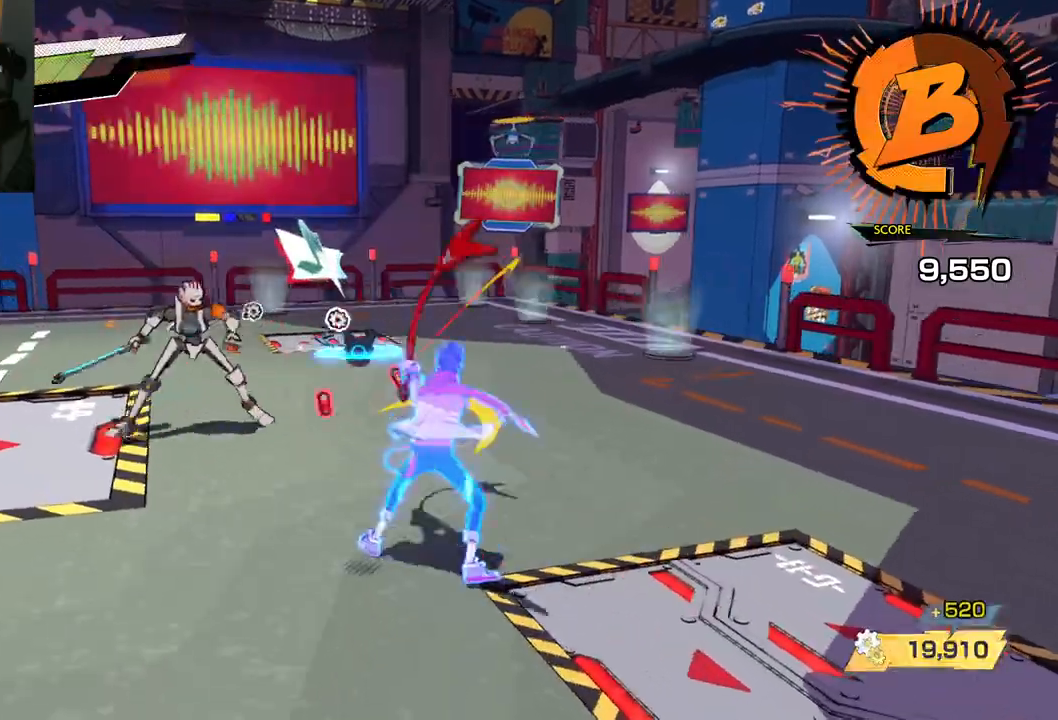
{"buttons": [], "left_stick": "up-left", "right_stick": "center", "events": [[217, "X", "down"], [350, "X", "up"]]}
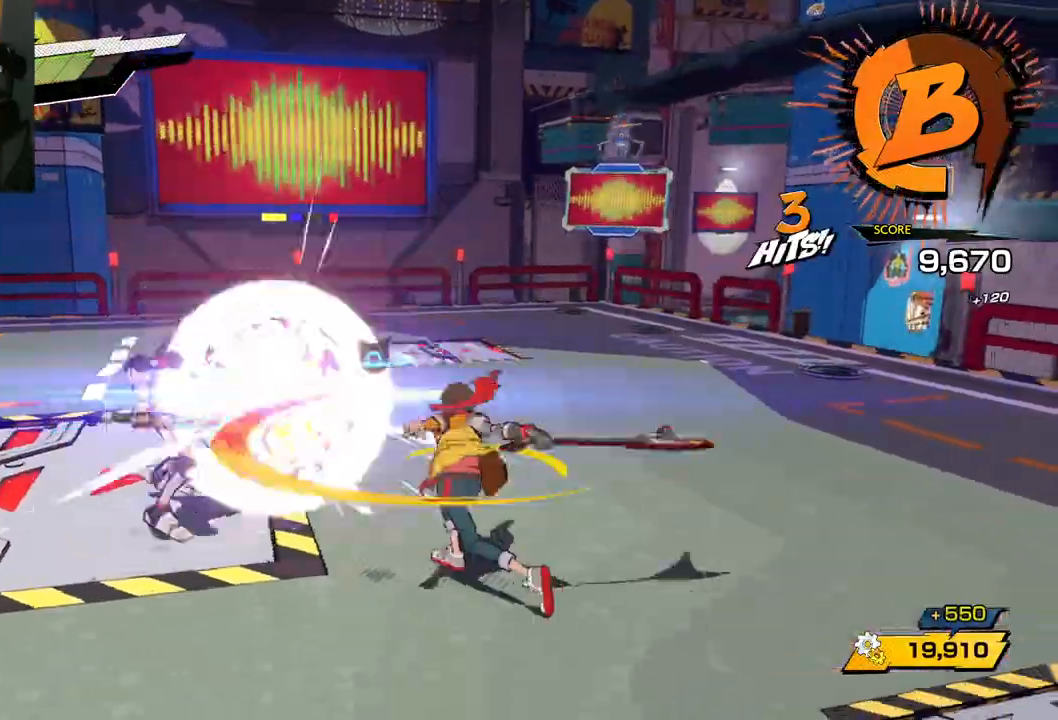
{"buttons": [], "left_stick": "up-left", "right_stick": "center", "events": [[383, "X", "down"], [500, "X", "up"]]}
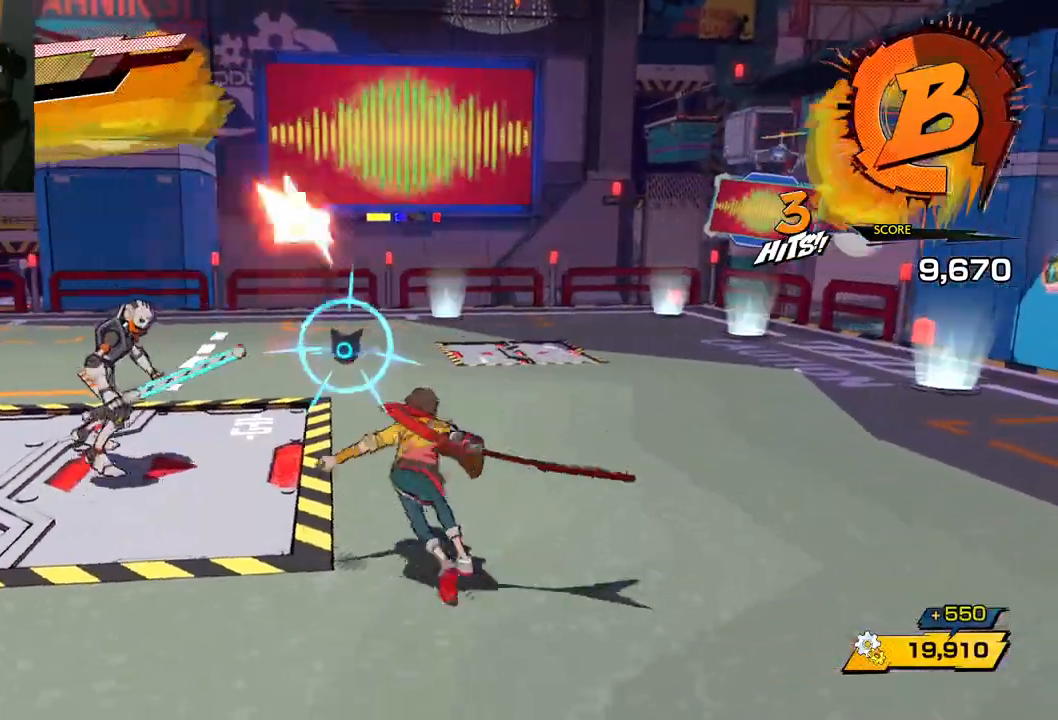
{"buttons": [], "left_stick": "up-left", "right_stick": "center", "events": [[367, "X", "down"], [500, "X", "up"]]}